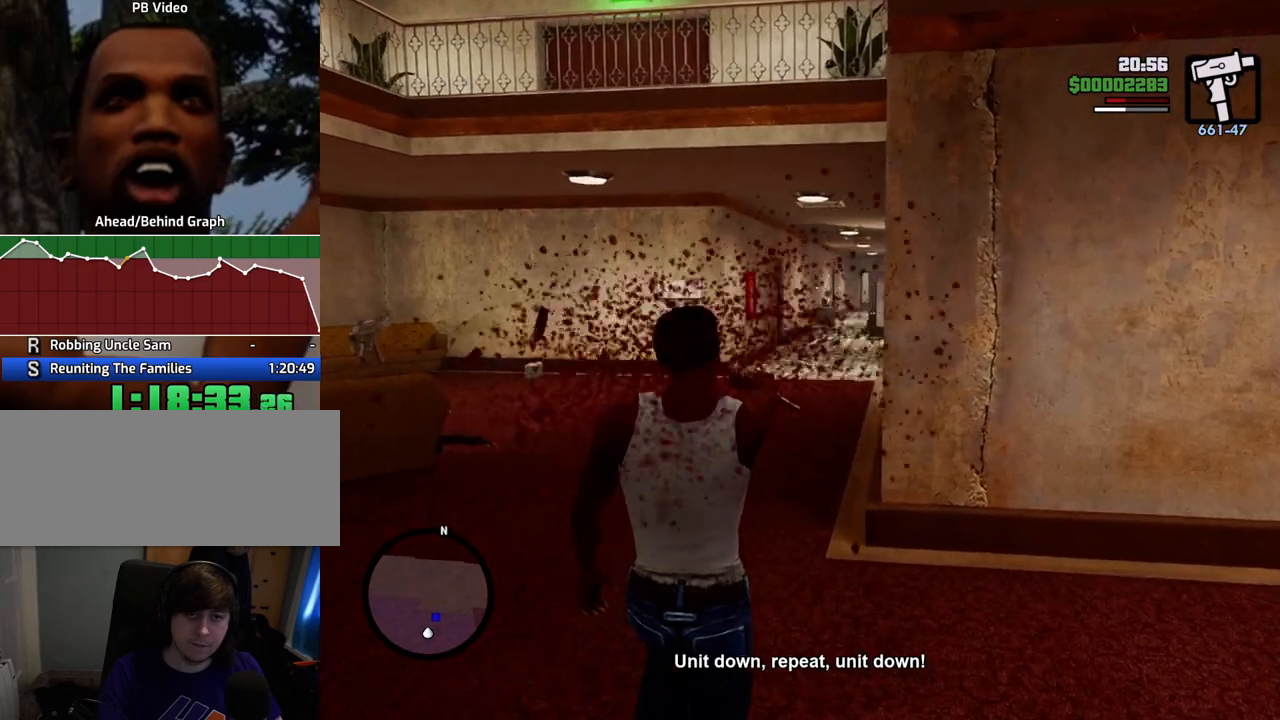
Gameplay with keyboard and mouse; each line is a JSON object with the keys and mouse buttons held at the frame after it. "events" lists presses ("down") and releases ("up") of "1", "2", "3", "4", "5", "6", "a", "alt", "c", "ctrl", "d", "down", "e", "escape", "f", "f1", "f2", "f3", "g", "h", "left", "num2", "q", "r", "right", "s", "shift", "space", "t", "tab", "up", "v", "w", "x", "z", "mouse_left", "mouse_middle", "mouse_right", "mouse_wheel_up" and "mouse_wheel_down" between this image and that frame as [ms after this image, input, new state], when the widget could be followed in between. "mouse_left", "mouse_middle", "mouse_right", "mouse_wheel_up", "mouse_wheel_down" = the "left", "middle", "right", "wheel_up", "wheel_down" buttons of the "mouse" list. No other keys are recorded. Mouse movement is not recorded.
{"keys": ["w"], "mouse": ["right"], "events": [[117, "a", "down"], [351, "a", "up"]]}
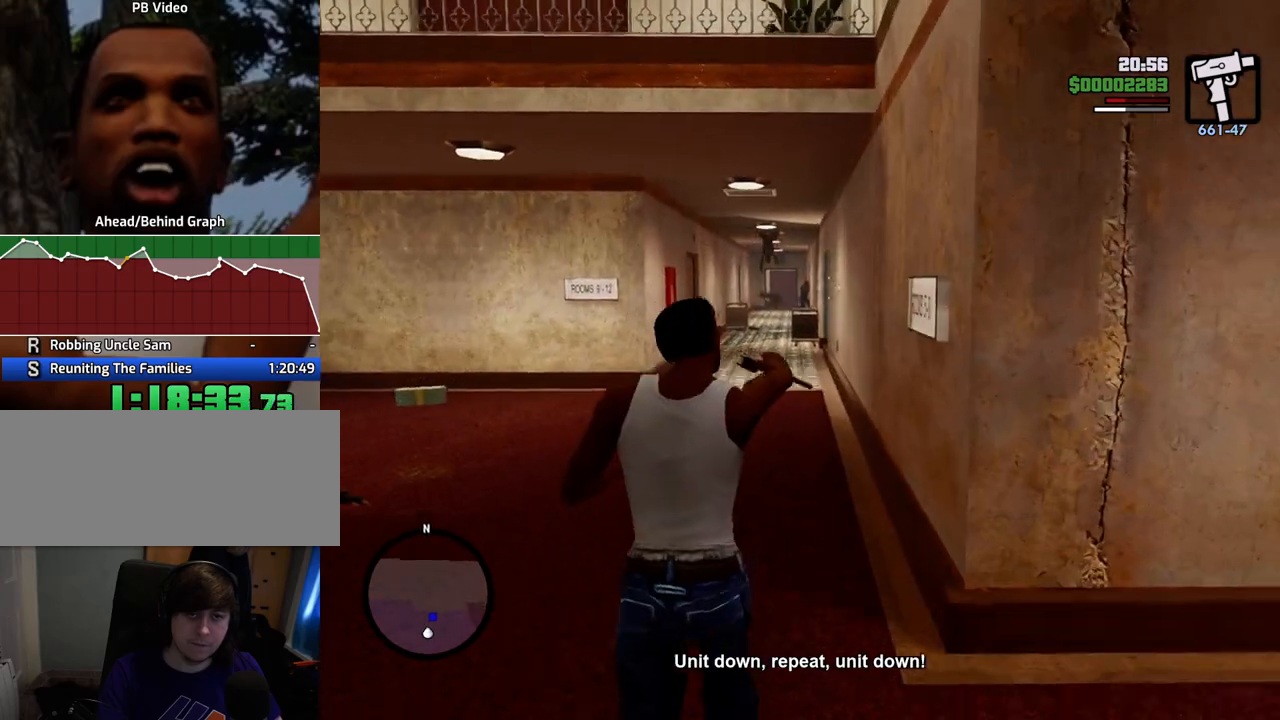
{"keys": ["w"], "mouse": ["right"], "events": [[233, "mouse_left", "down"], [317, "mouse_left", "up"]]}
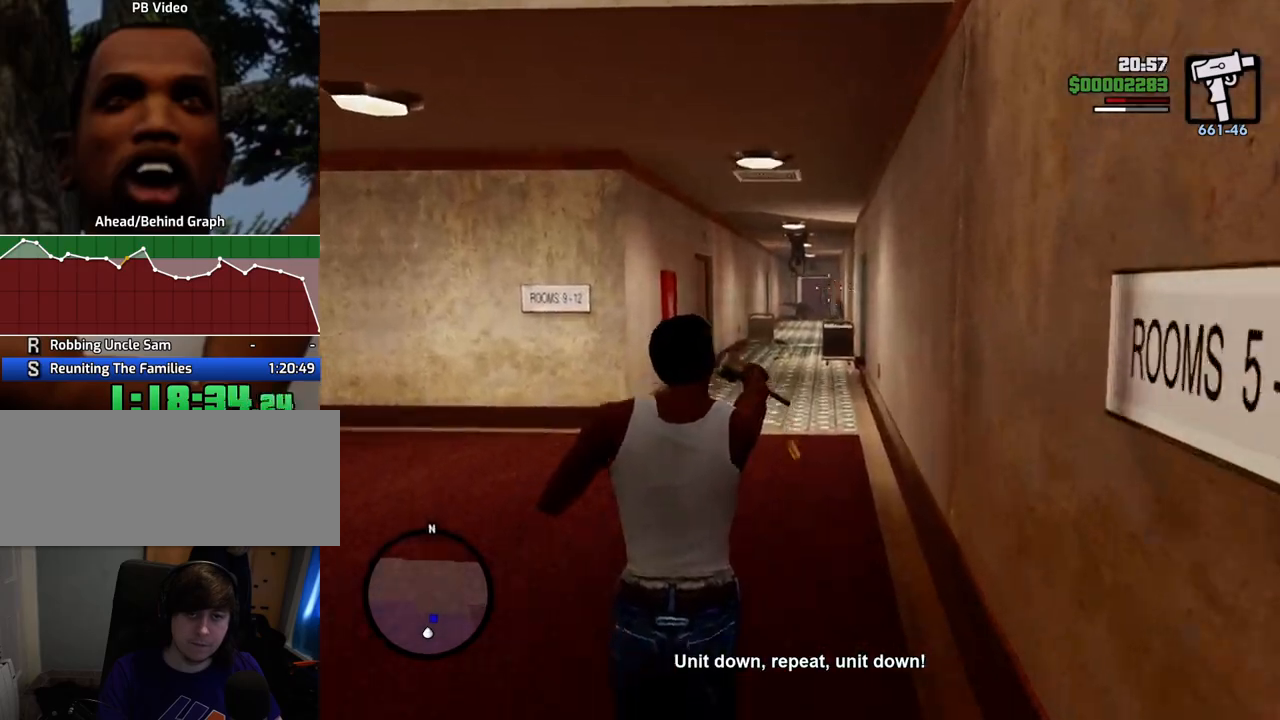
{"keys": ["w"], "mouse": ["right"], "events": [[250, "mouse_left", "down"], [334, "mouse_left", "up"]]}
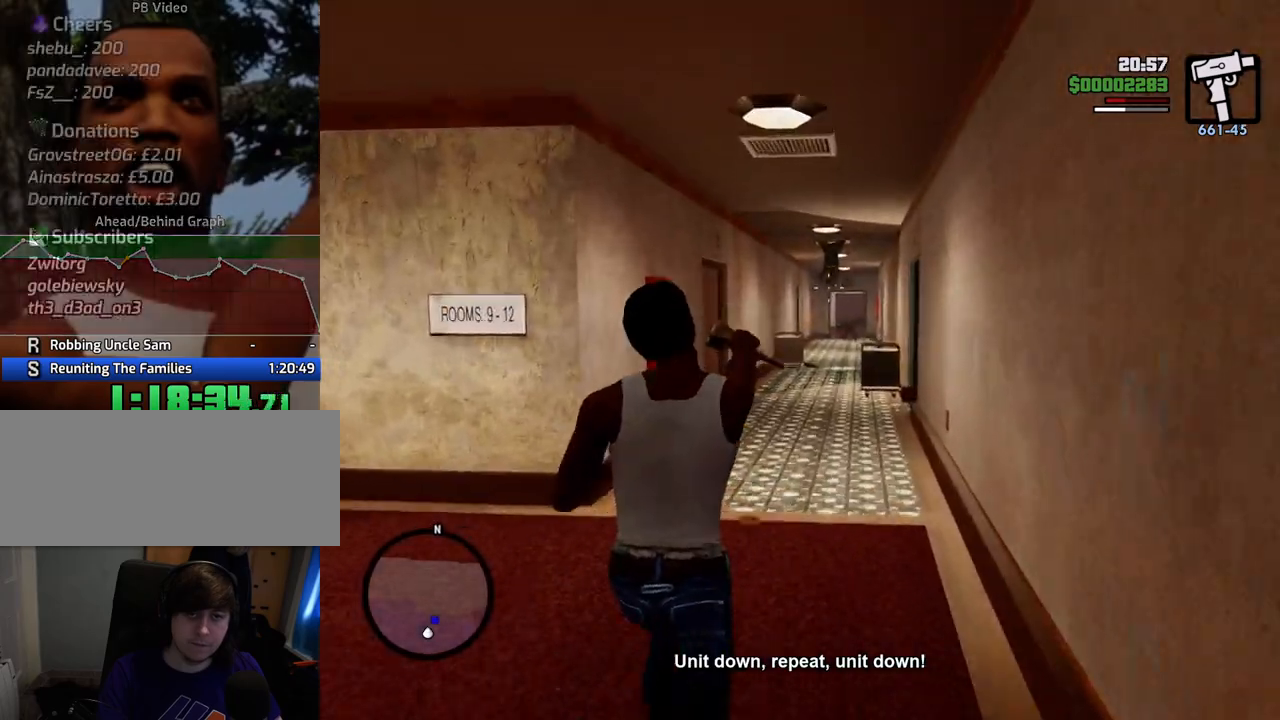
{"keys": ["w"], "mouse": ["right"], "events": [[167, "mouse_left", "down"], [301, "mouse_left", "up"]]}
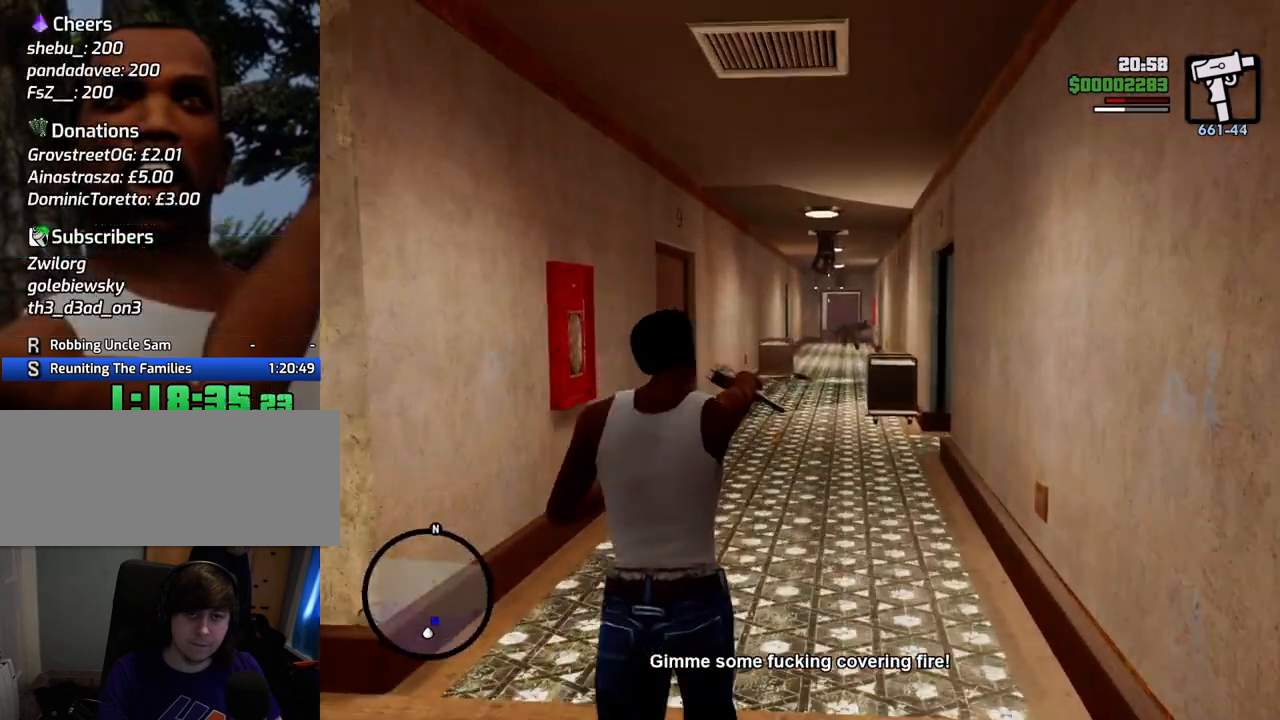
{"keys": [], "mouse": ["right"], "events": [[134, "mouse_left", "down"], [267, "mouse_left", "up"], [418, "mouse_left", "down"], [501, "mouse_left", "up"], [501, "w", "up"]]}
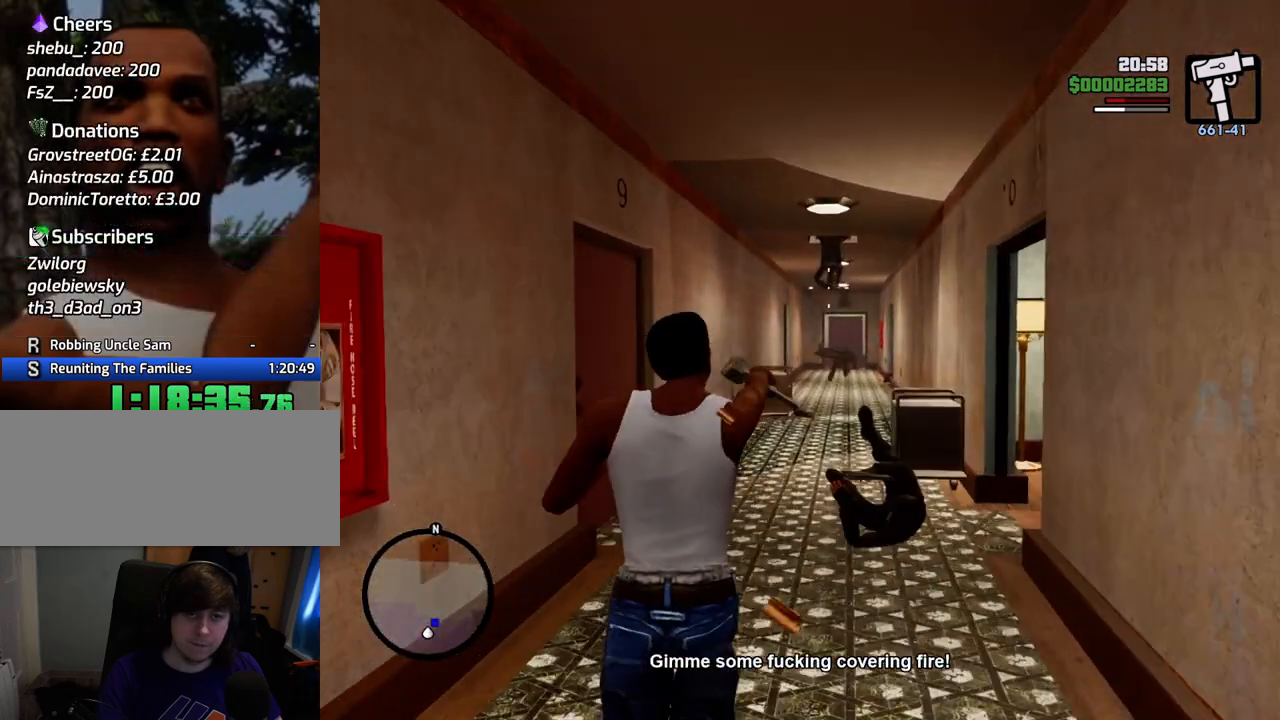
{"keys": ["w"], "mouse": ["right"], "events": [[100, "mouse_left", "down"], [201, "mouse_left", "up"], [334, "mouse_left", "down"], [435, "mouse_left", "up"], [485, "w", "down"]]}
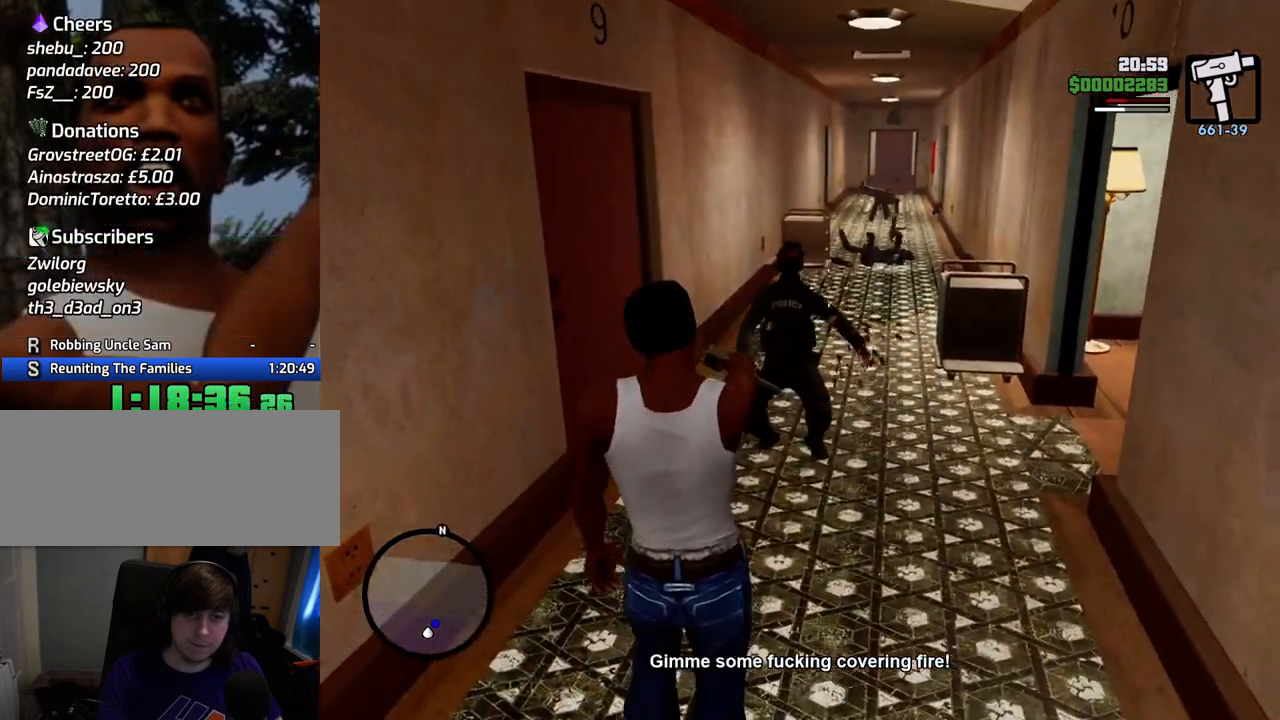
{"keys": ["w"], "mouse": ["right"], "events": [[17, "mouse_left", "down"], [67, "mouse_left", "up"], [117, "w", "up"], [167, "mouse_left", "down"], [251, "mouse_left", "up"], [301, "w", "down"]]}
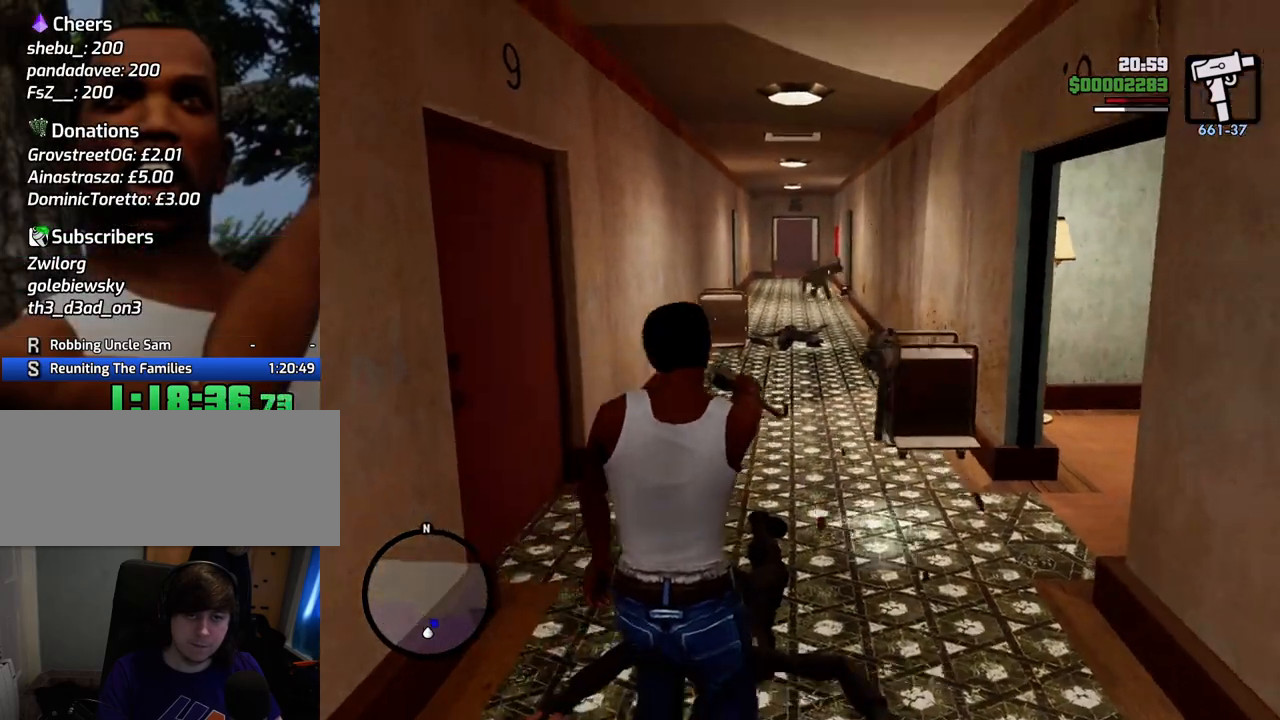
{"keys": ["w"], "mouse": ["right"], "events": []}
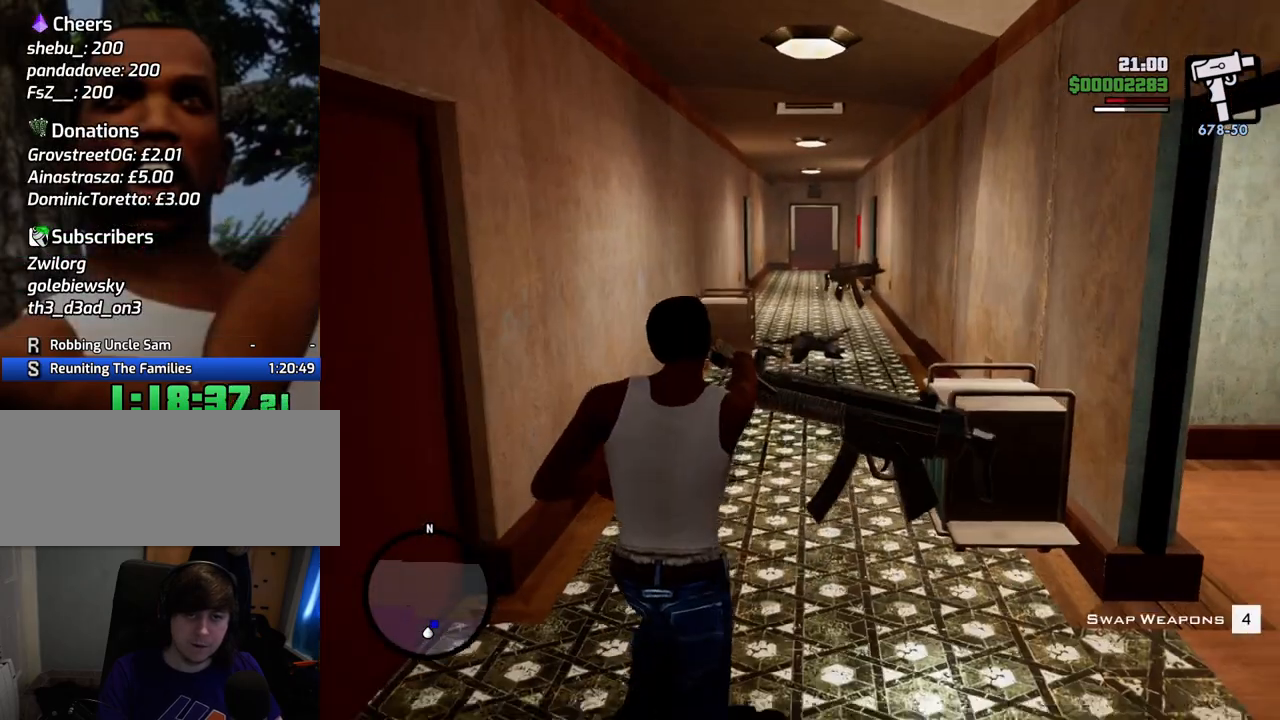
{"keys": ["w"], "mouse": [], "events": [[100, "mouse_right", "up"], [201, "d", "down"], [384, "d", "up"]]}
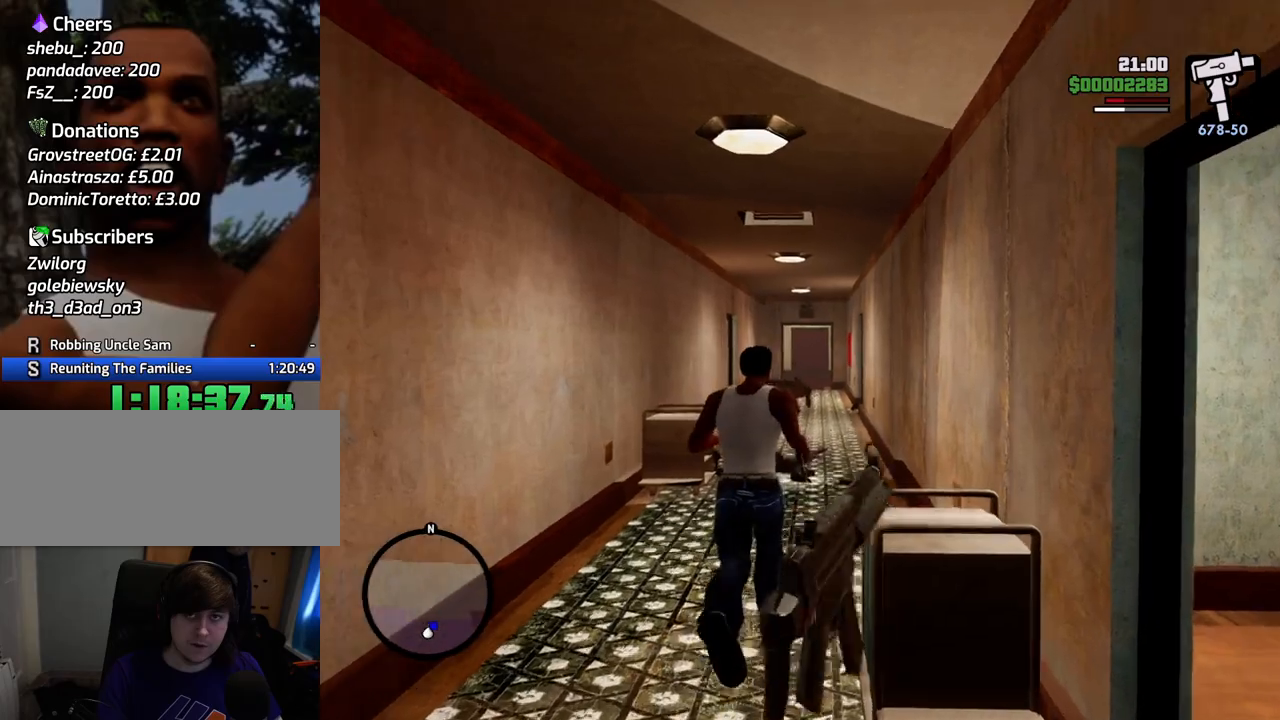
{"keys": ["w"], "mouse": ["right"], "events": [[17, "3", "down"], [167, "3", "up"], [251, "3", "down"], [451, "3", "up"], [501, "mouse_right", "down"]]}
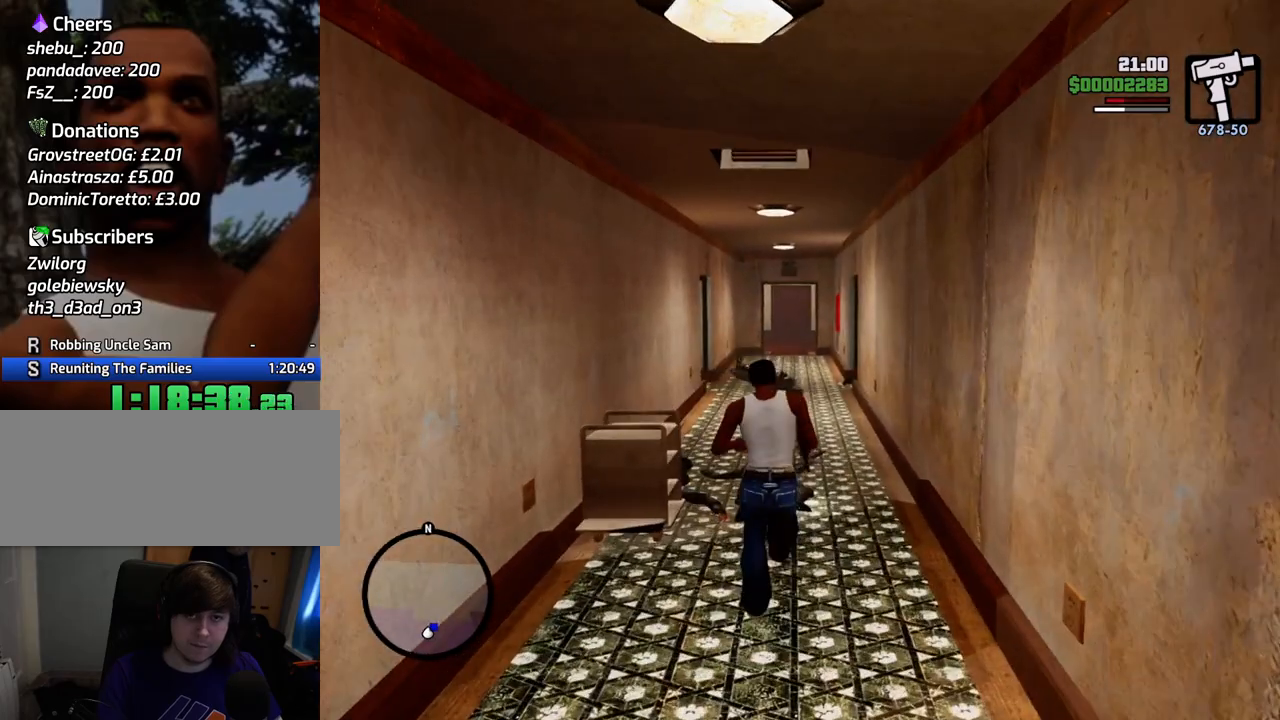
{"keys": ["w"], "mouse": ["right"], "events": []}
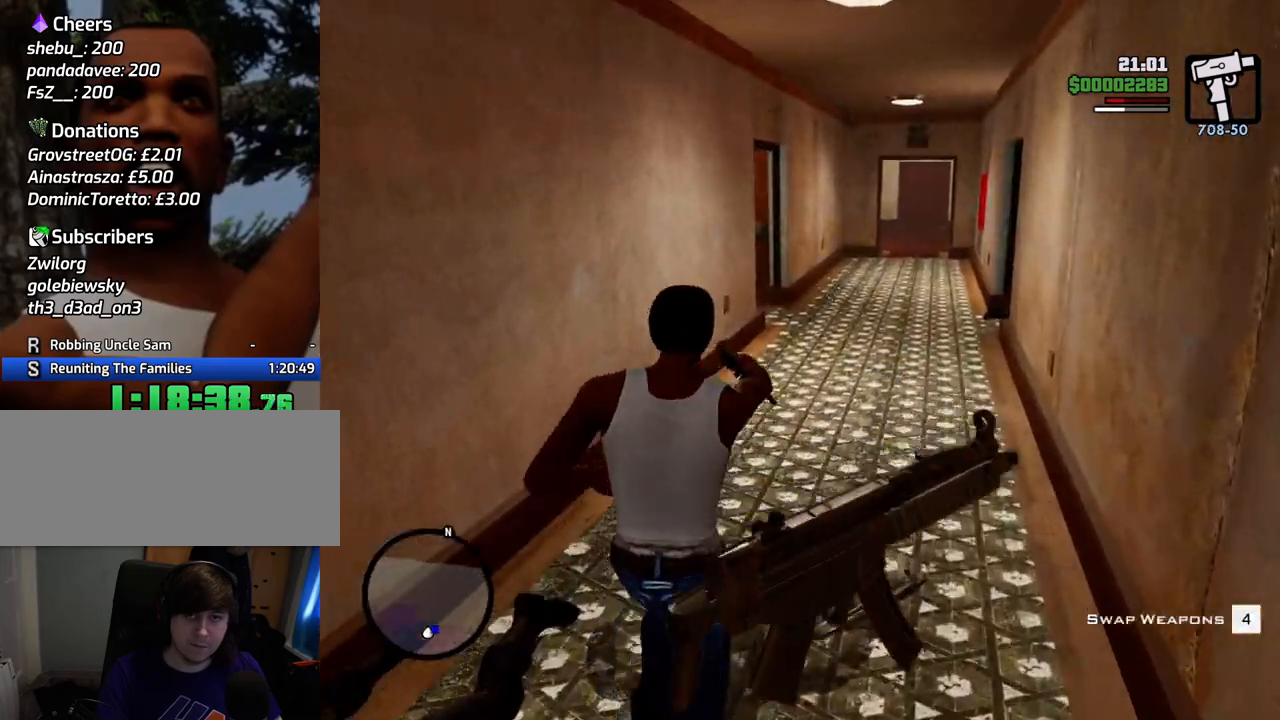
{"keys": ["w"], "mouse": ["left", "right"], "events": [[233, "mouse_left", "down"]]}
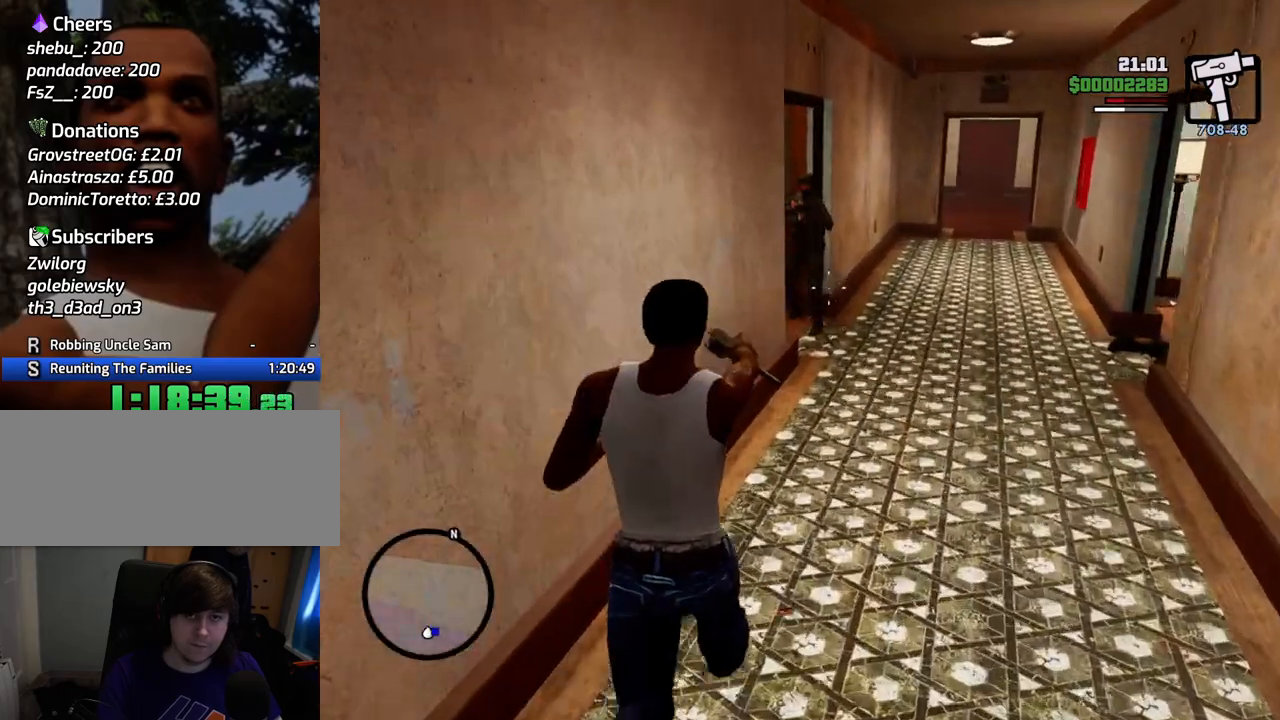
{"keys": ["d", "w"], "mouse": ["left", "right"], "events": [[484, "d", "down"]]}
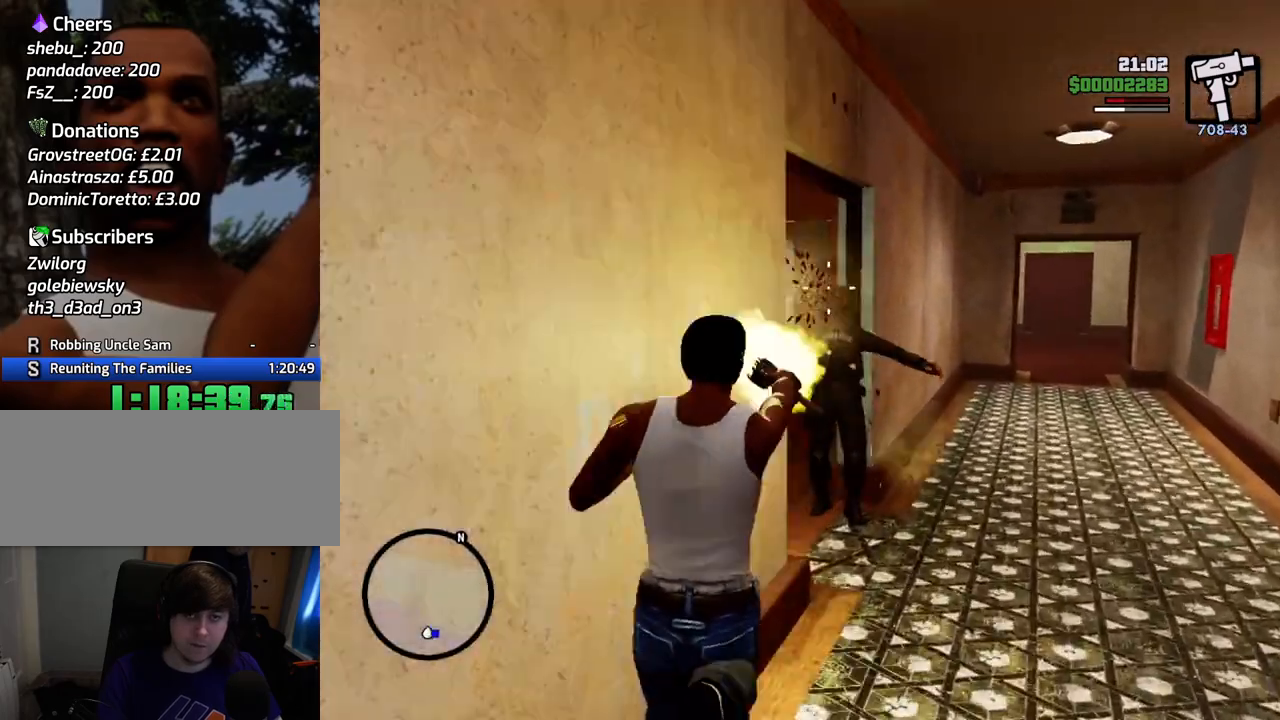
{"keys": ["d", "w"], "mouse": [], "events": [[83, "mouse_left", "up"], [317, "mouse_right", "up"]]}
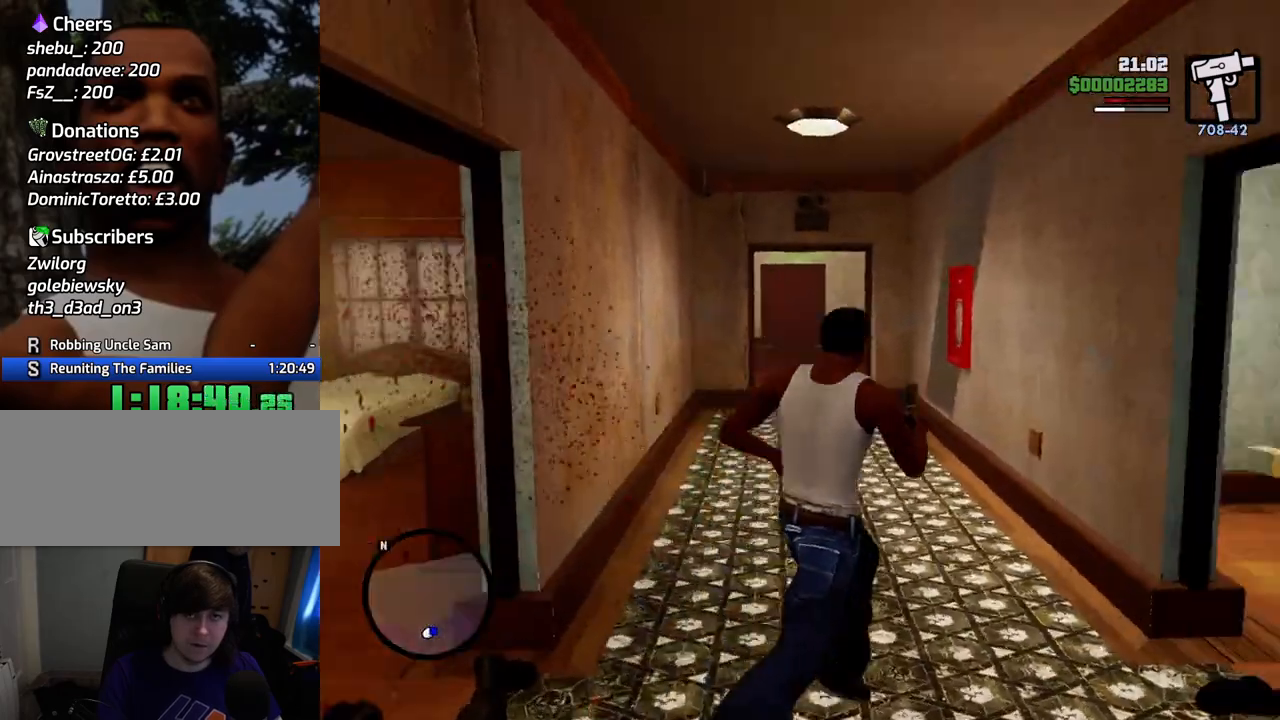
{"keys": ["w"], "mouse": [], "events": [[150, "d", "up"], [251, "tab", "down"], [434, "tab", "up"]]}
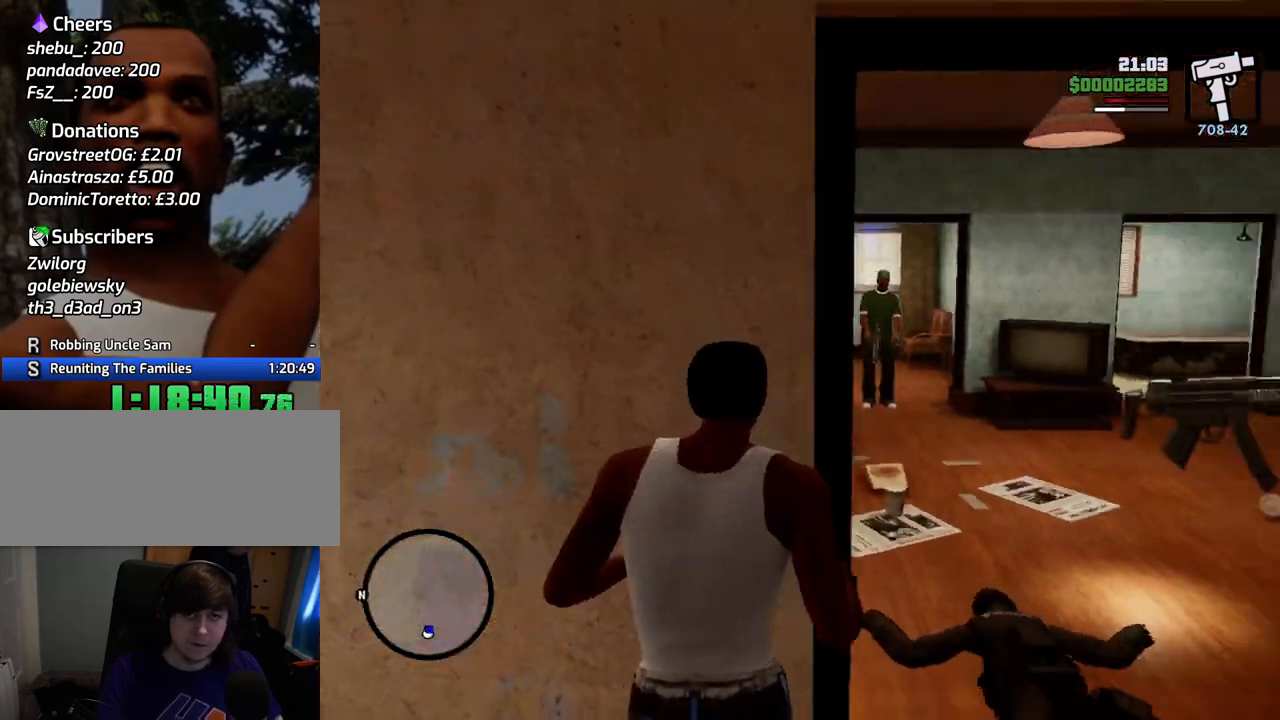
{"keys": ["w"], "mouse": [], "events": []}
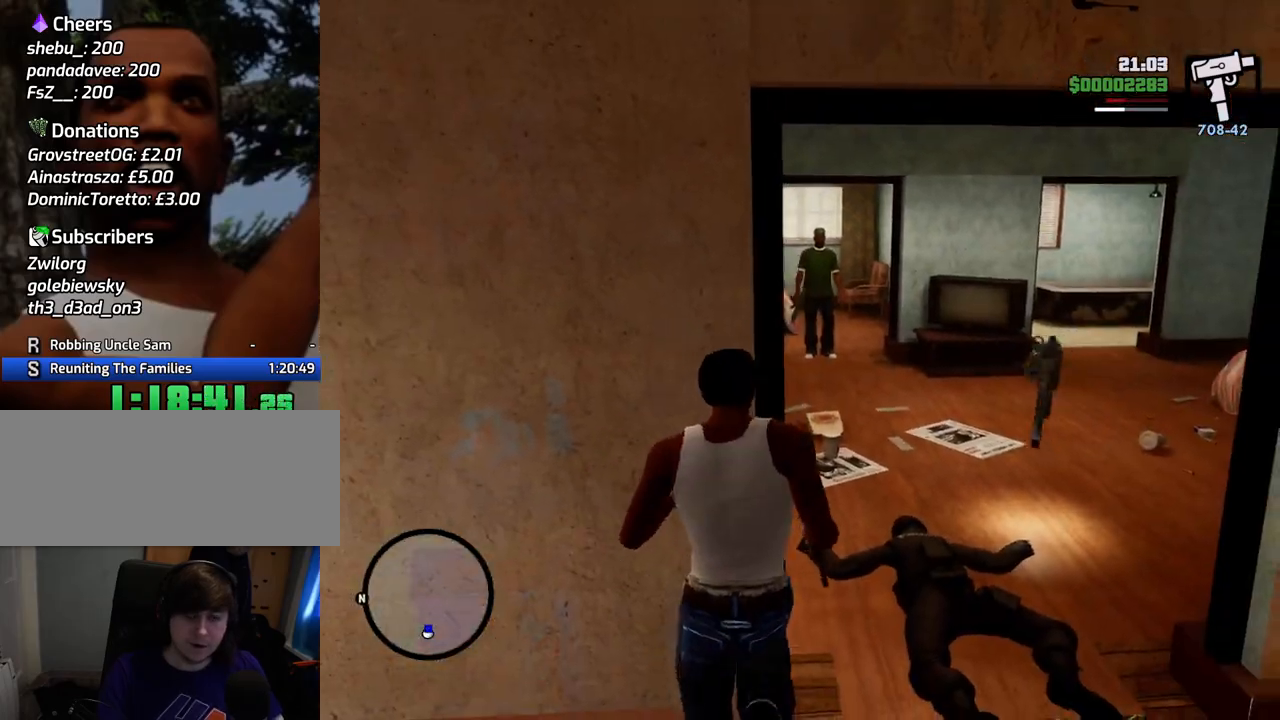
{"keys": ["w"], "mouse": [], "events": []}
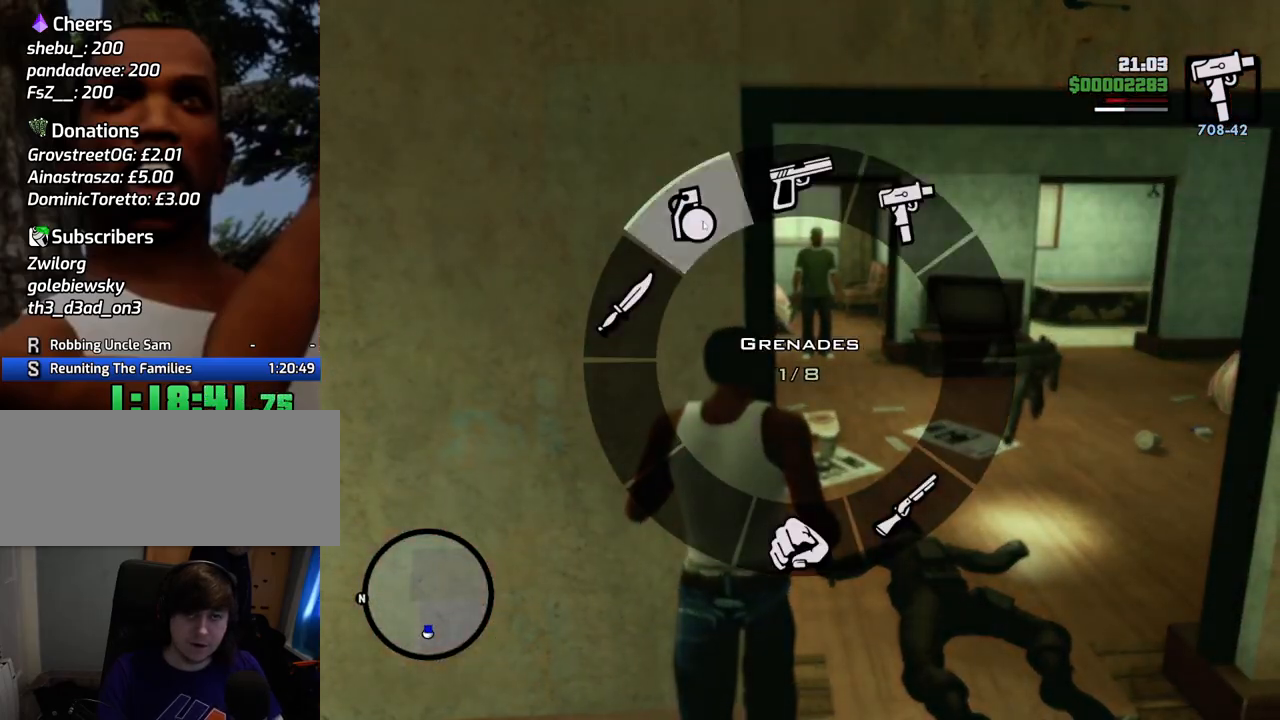
{"keys": ["d", "w"], "mouse": [], "events": [[384, "d", "down"]]}
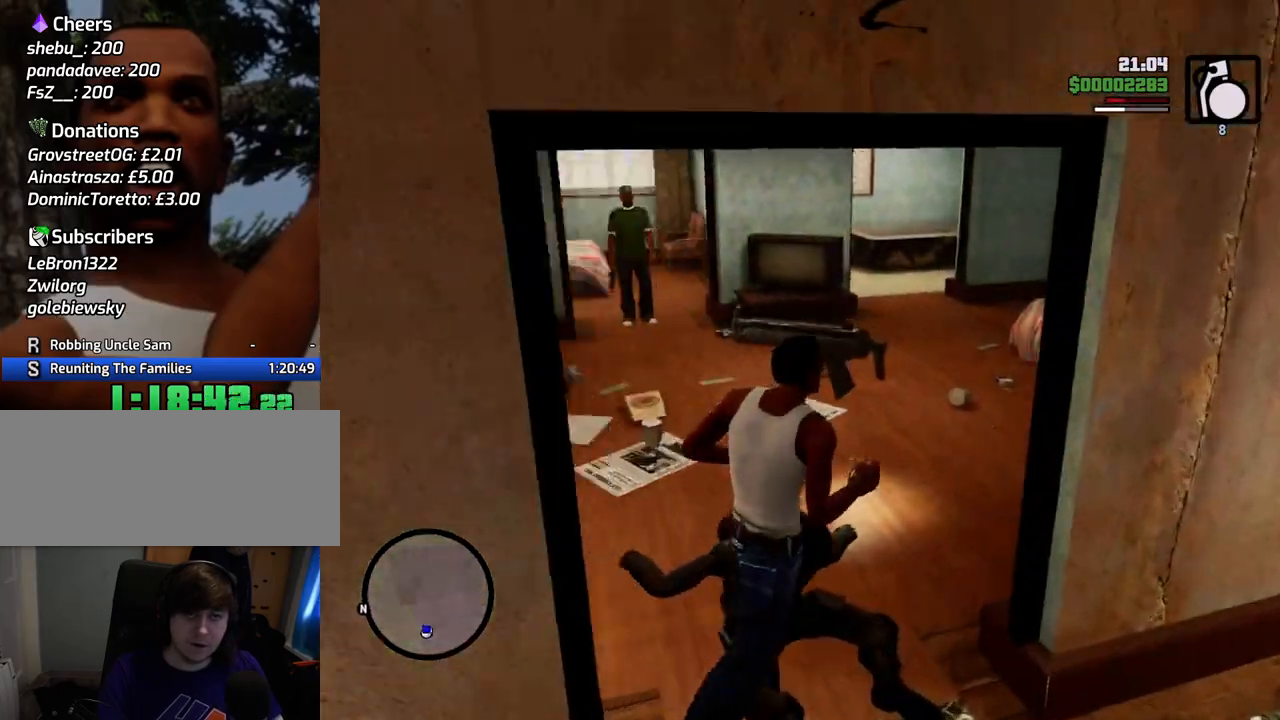
{"keys": ["w"], "mouse": [], "events": [[67, "d", "up"]]}
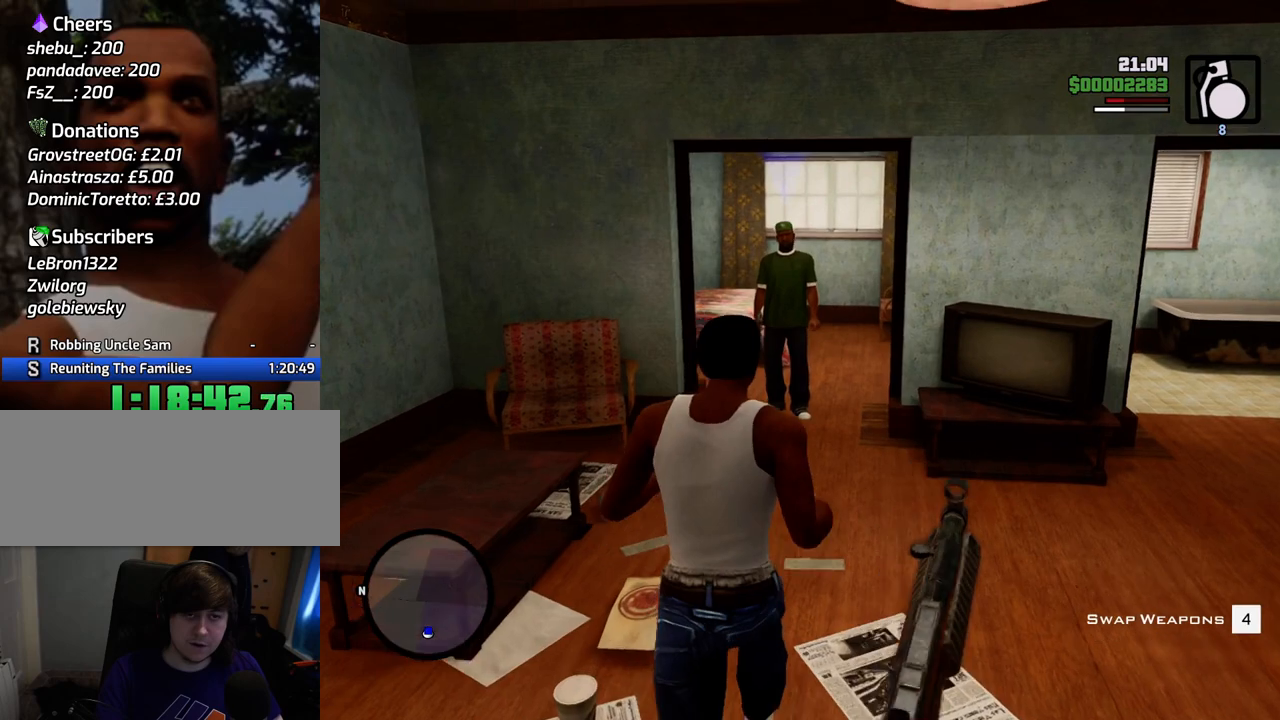
{"keys": ["a", "w"], "mouse": [], "events": [[234, "w", "up"], [468, "space", "down"], [501, "a", "down"], [501, "space", "up"], [501, "w", "down"]]}
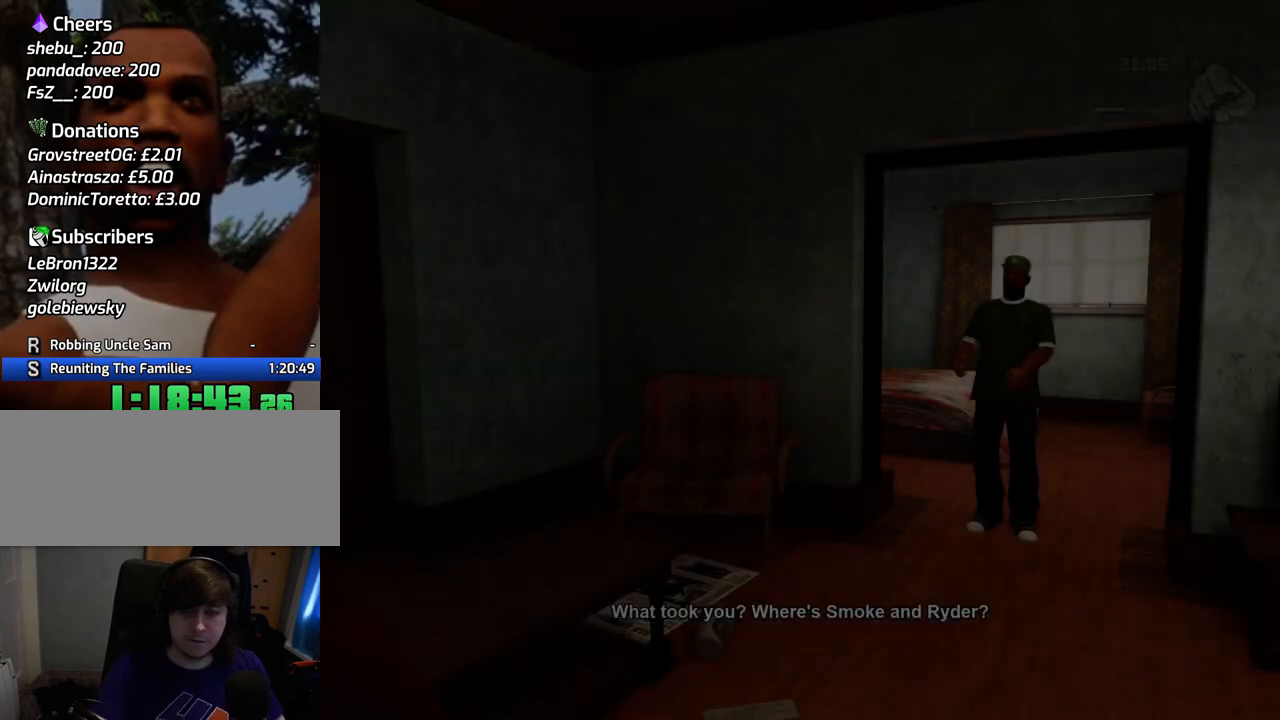
{"keys": ["space"], "mouse": [], "events": [[100, "a", "up"], [100, "d", "down"], [100, "w", "up"], [201, "d", "up"], [201, "space", "down"], [251, "a", "down"], [284, "space", "up"], [284, "w", "down"], [334, "a", "up"], [334, "w", "up"], [434, "space", "down"]]}
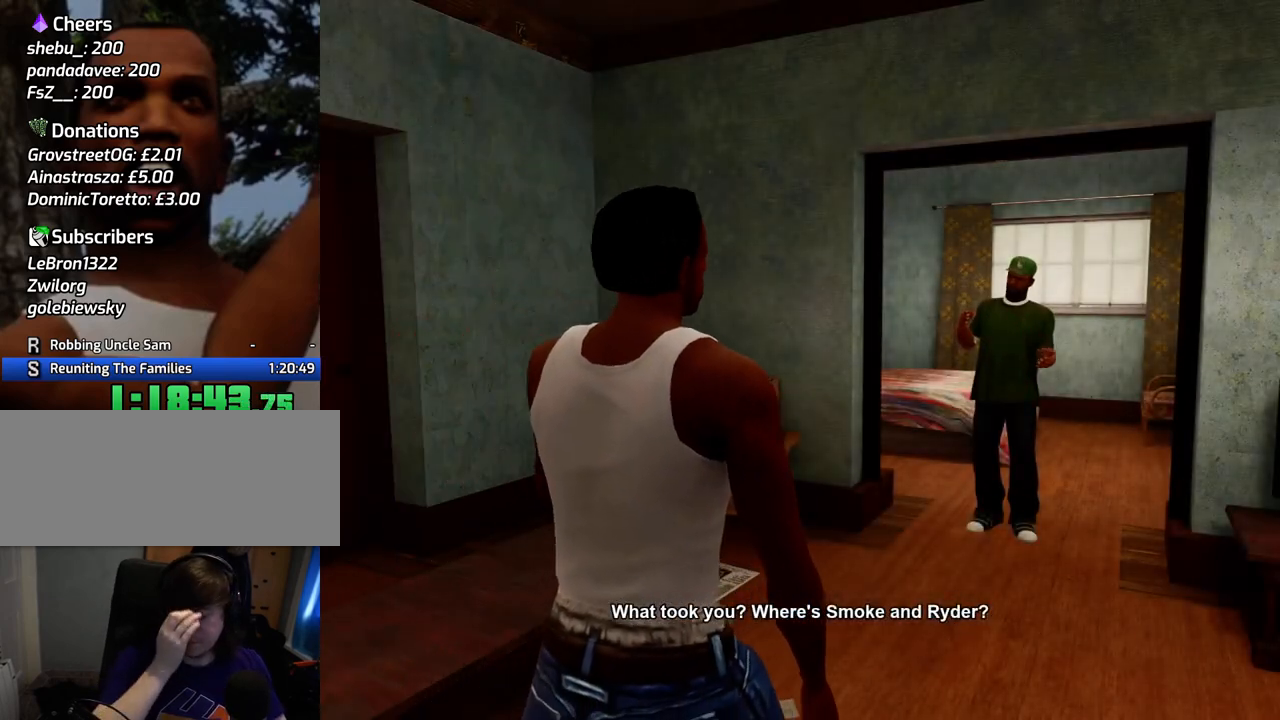
{"keys": [], "mouse": [], "events": [[17, "space", "up"]]}
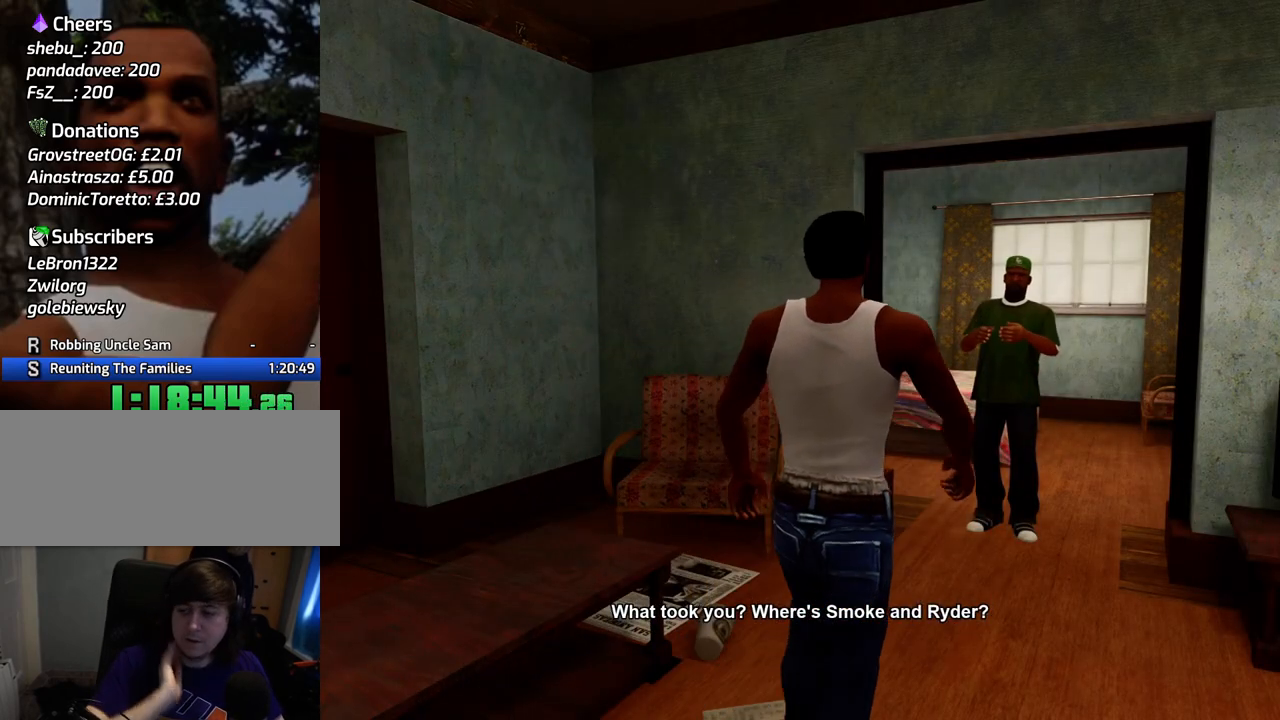
{"keys": ["a", "w"], "mouse": [], "events": [[133, "space", "down"], [267, "a", "down"], [267, "space", "up"], [317, "a", "up"], [317, "d", "down"], [367, "space", "down"], [417, "d", "up"], [467, "a", "down"], [467, "w", "down"], [501, "space", "up"]]}
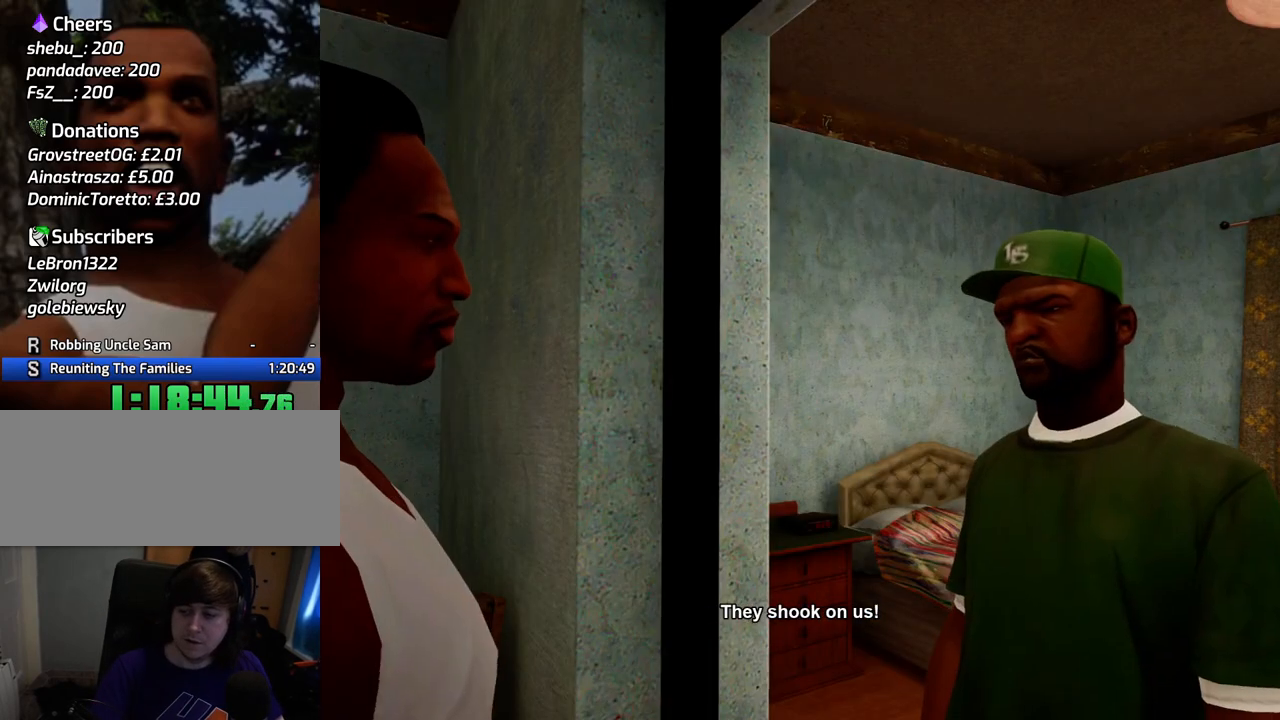
{"keys": ["a"], "mouse": [], "events": [[50, "a", "up"], [50, "d", "down"], [50, "w", "up"], [100, "space", "down"], [150, "d", "up"], [200, "a", "down"], [200, "w", "down"], [234, "space", "up"], [284, "a", "up"], [284, "d", "down"], [284, "w", "up"], [334, "space", "down"], [384, "d", "up"], [484, "a", "down"], [484, "space", "up"]]}
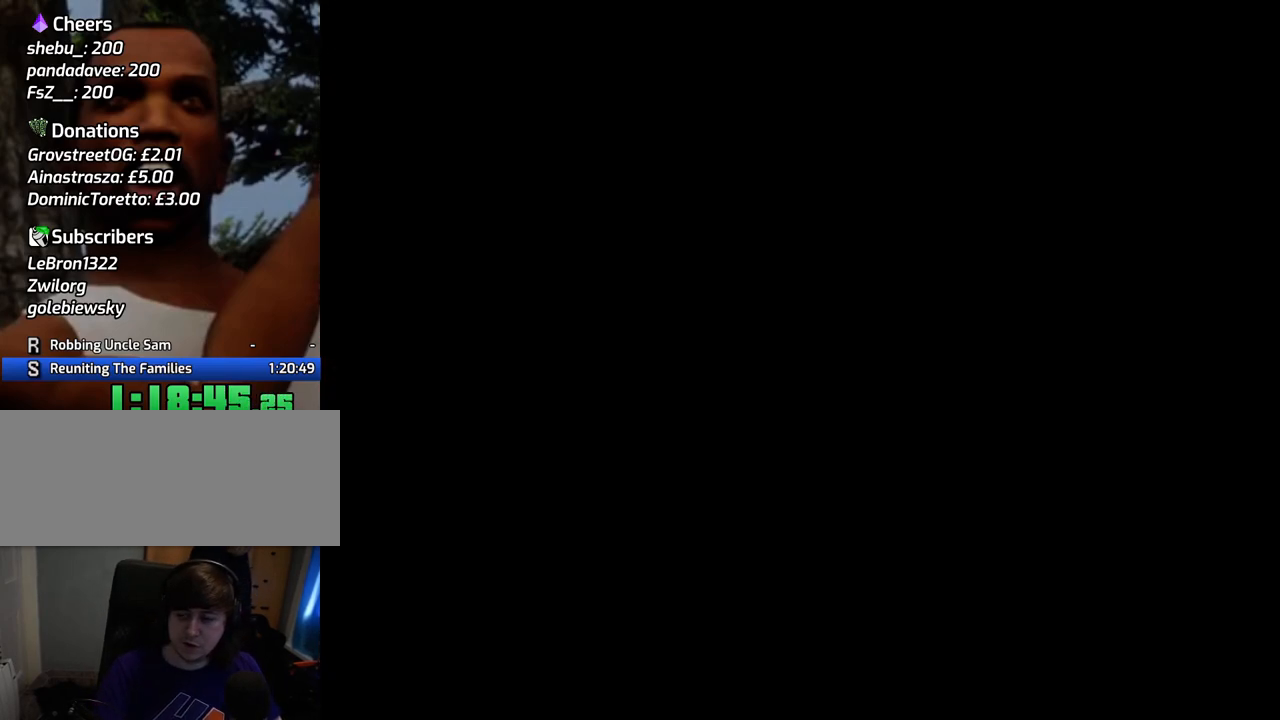
{"keys": [], "mouse": [], "events": [[17, "a", "up"], [17, "d", "down"], [67, "space", "down"], [117, "d", "up"], [167, "a", "down"], [217, "space", "up"], [217, "w", "down"], [251, "a", "up"], [251, "w", "up"], [301, "d", "down"], [351, "d", "up"], [351, "space", "down"], [401, "a", "down"], [401, "space", "up"], [501, "a", "up"]]}
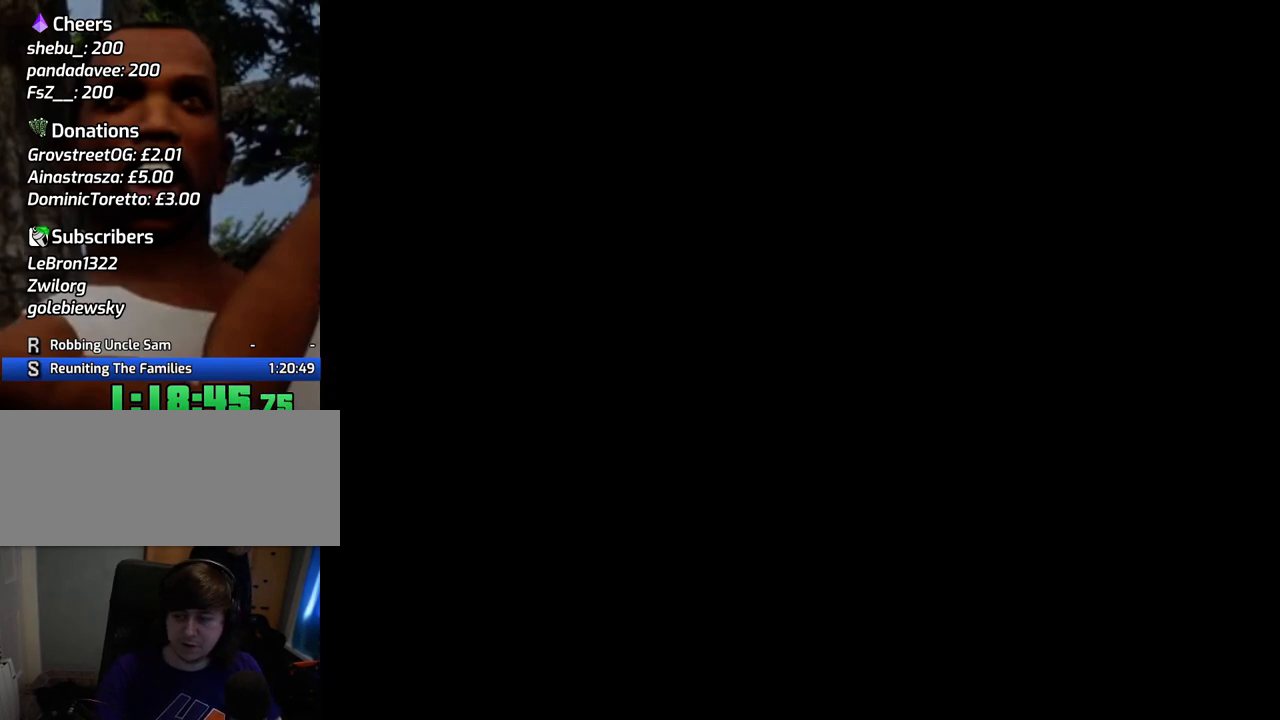
{"keys": ["space"], "mouse": [], "events": [[84, "space", "down"], [134, "a", "down"], [184, "space", "up"], [234, "a", "up"], [268, "d", "down"], [318, "d", "up"], [318, "space", "down"], [418, "a", "down"], [418, "space", "up"], [418, "w", "down"], [468, "a", "up"], [468, "w", "up"], [501, "space", "down"]]}
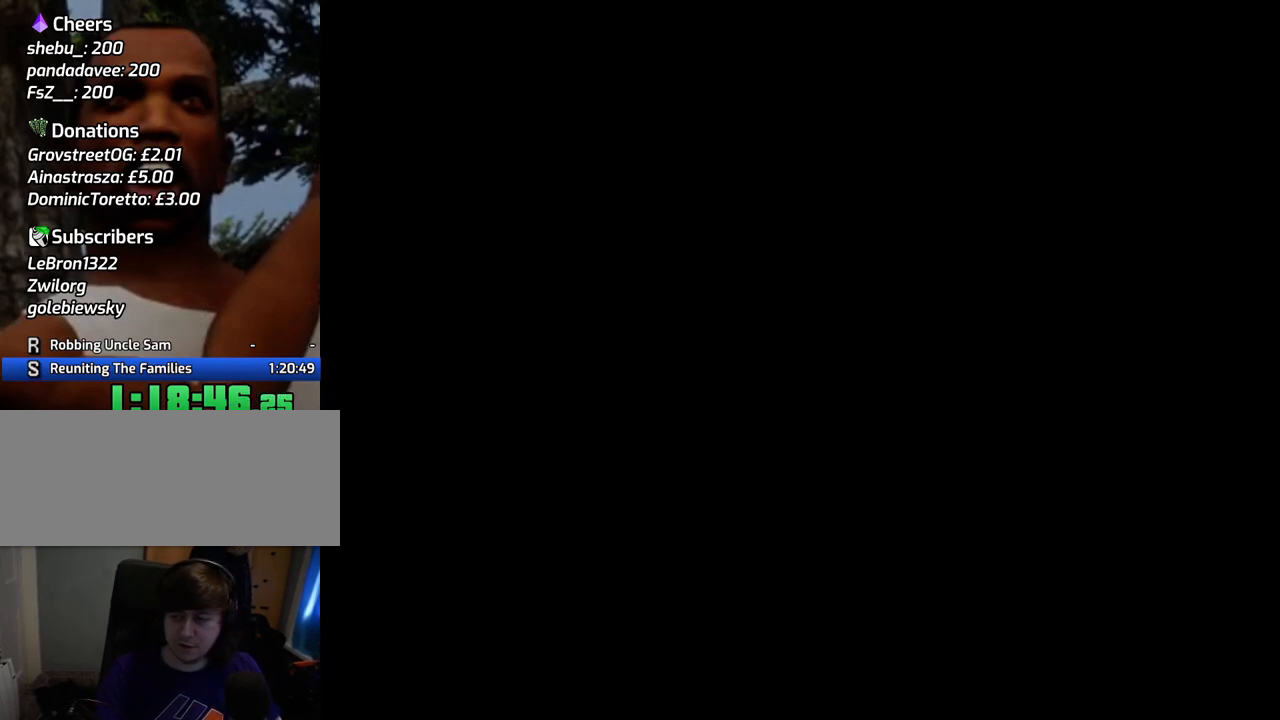
{"keys": ["d"], "mouse": [], "events": [[101, "a", "down"], [101, "w", "down"], [151, "space", "up"], [201, "a", "up"], [201, "w", "up"], [234, "d", "down"], [284, "d", "up"], [284, "space", "down"], [385, "a", "down"], [385, "space", "up"], [385, "w", "down"], [435, "a", "up"], [435, "w", "up"], [485, "d", "down"]]}
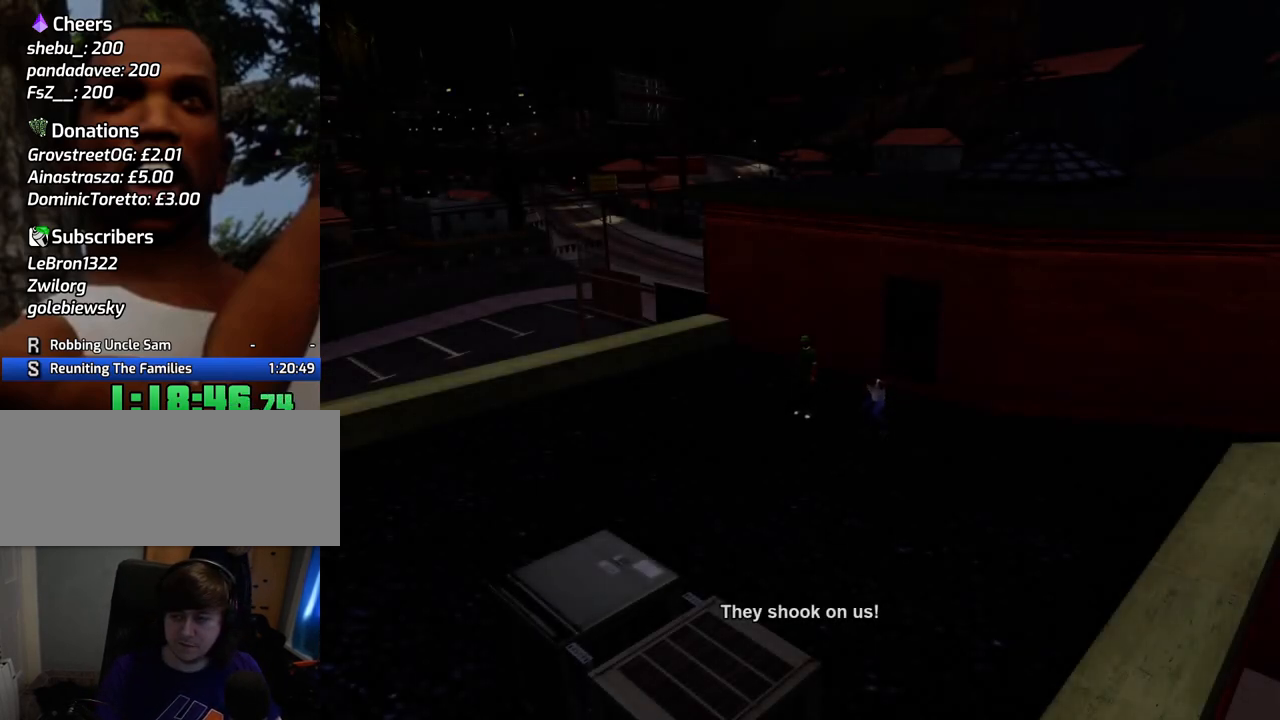
{"keys": [], "mouse": [], "events": [[16, "d", "up"], [16, "space", "down"], [117, "space", "up"]]}